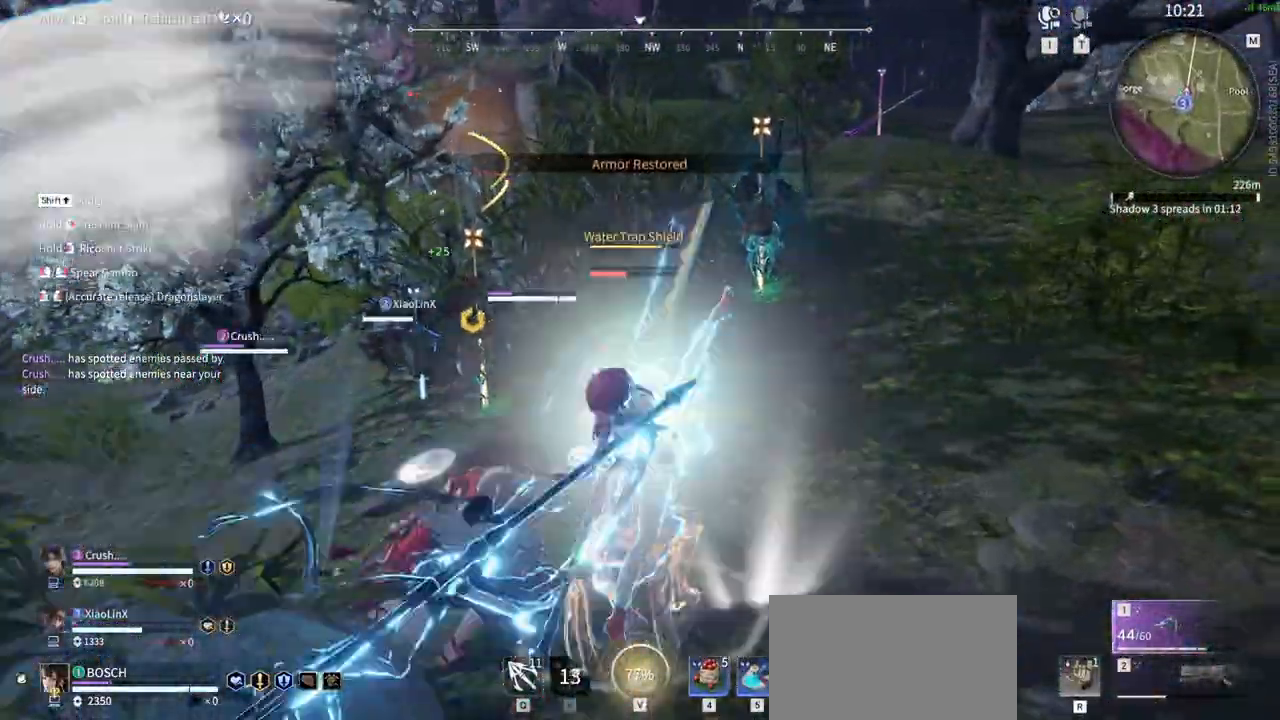
Gameplay with keyboard and mouse; each line is a JSON object with the keys and mouse buttons held at the frame after it. "events" lists presses ("down") and releases ("up") of "1", "2", "3", "4", "5", "a", "alt", "b", "c", "ctrl", "d", "e", "f", "g", "q", "r", "s", "shift", "space", "t", "tab", "tilde", "v", "w", "x", "z", "mouse_left", "mouse_wheel", "mouse_right", "mouse_mb4" and "mouse_mb5" between this image and that frame as [ms after this image, input, new state], when the widget could be followed in between. "mouse_left", "mouse_wheel", "mouse_right", "mouse_mb4", "mouse_mb5" = the "left", "wheel", "right", "mb4", "mb5" buttons of the "mouse" list. No other keys are recorded. "wheel" means that the mouse wheel is clicked or scrolled. Mouse movement is not recorded.
{"keys": [], "mouse": []}
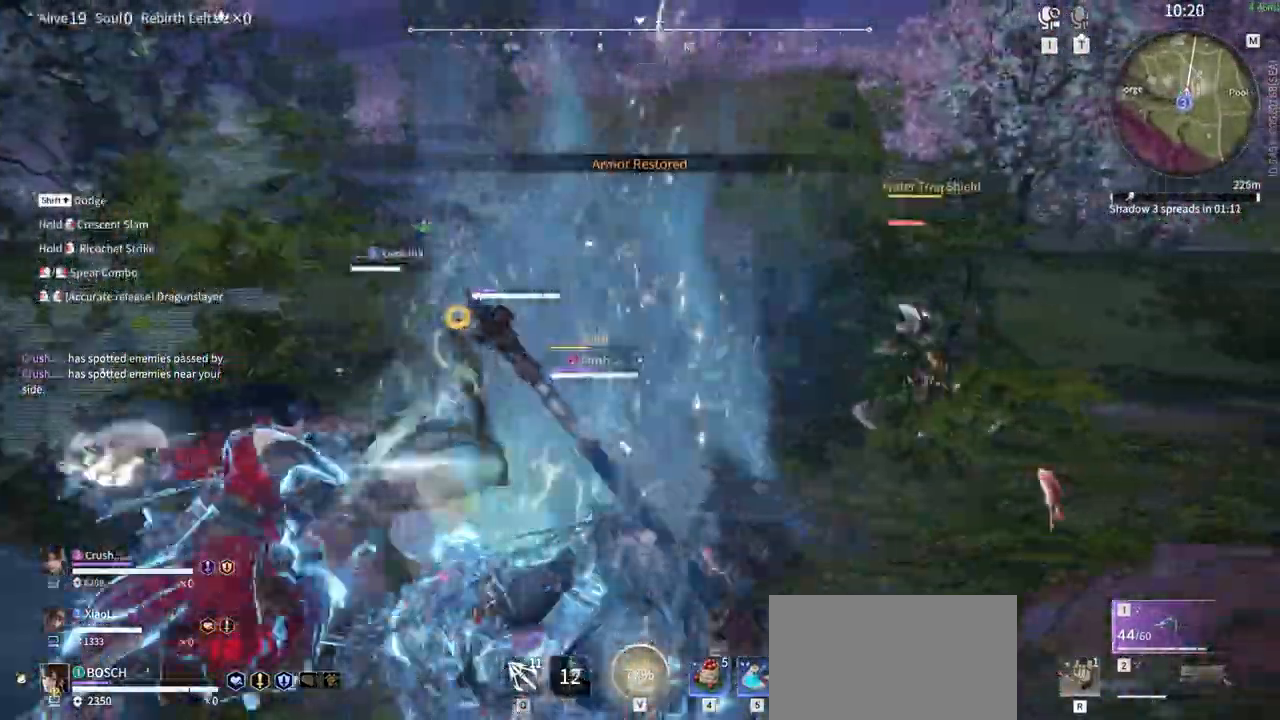
{"keys": ["w"], "mouse": ["left"]}
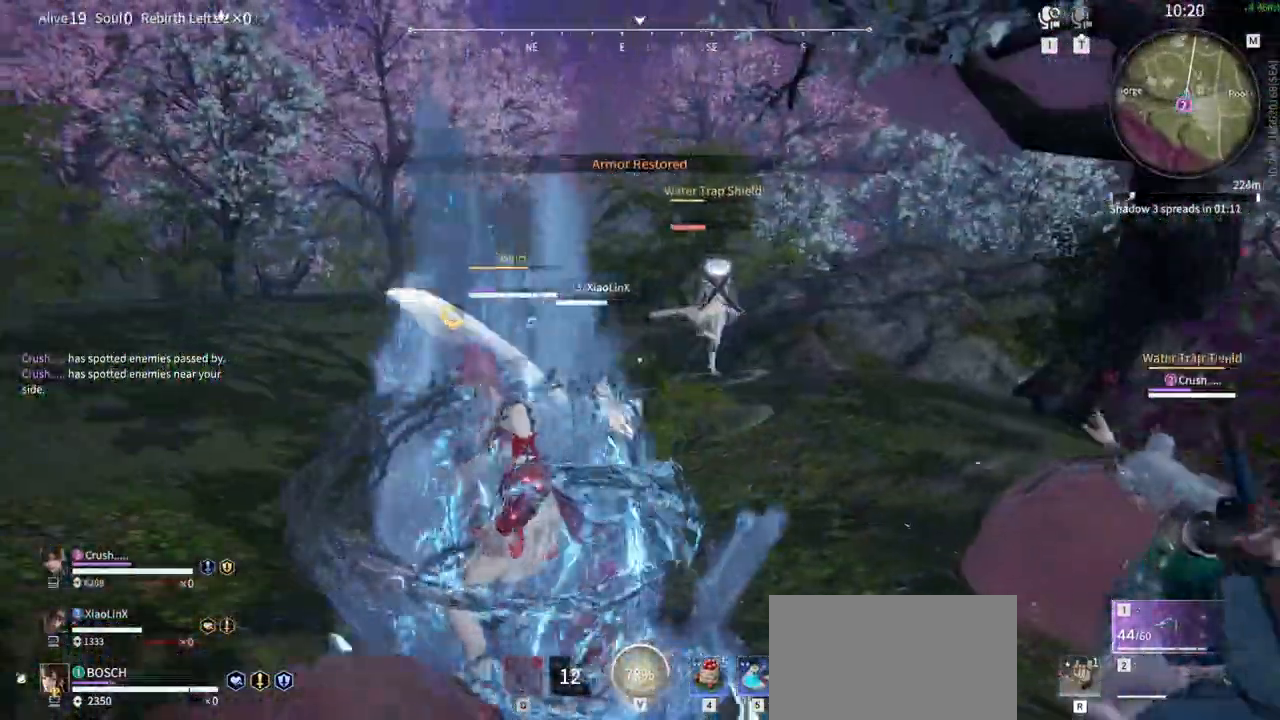
{"keys": [], "mouse": [], "events": [[433, "w", "up"], [467, "mouse_left", "up"]]}
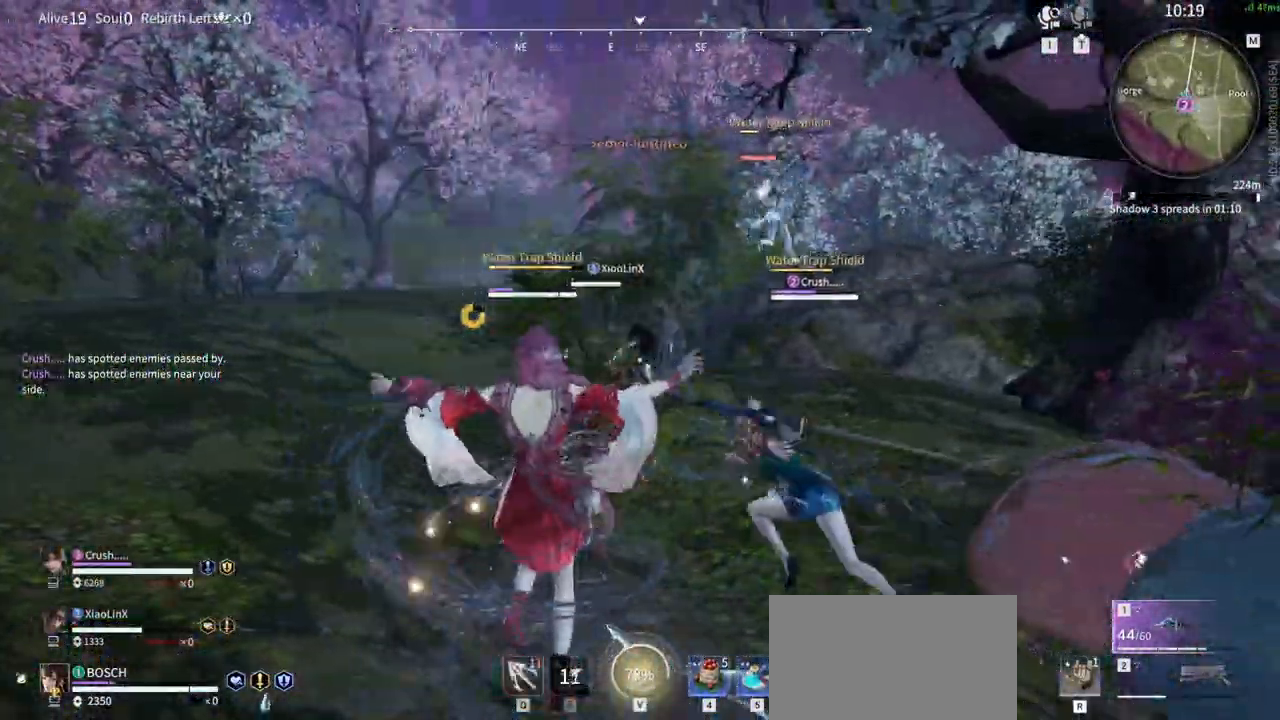
{"keys": [], "mouse": []}
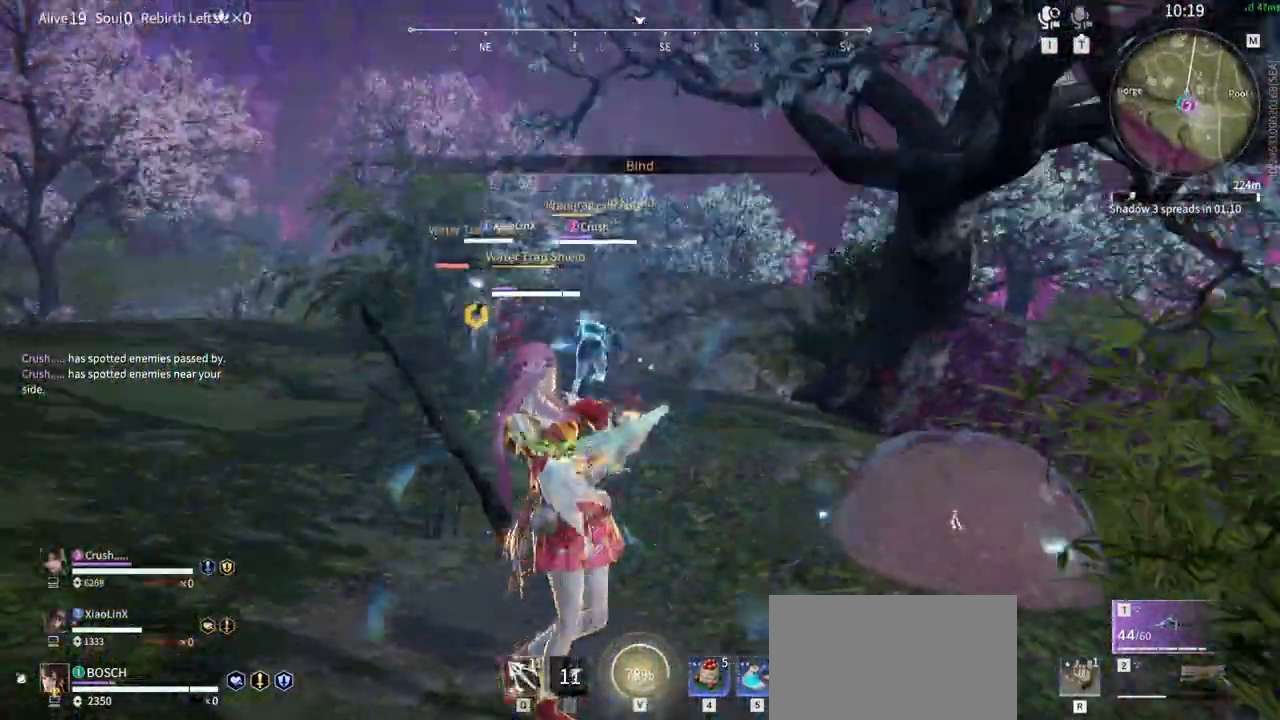
{"keys": [], "mouse": [], "events": []}
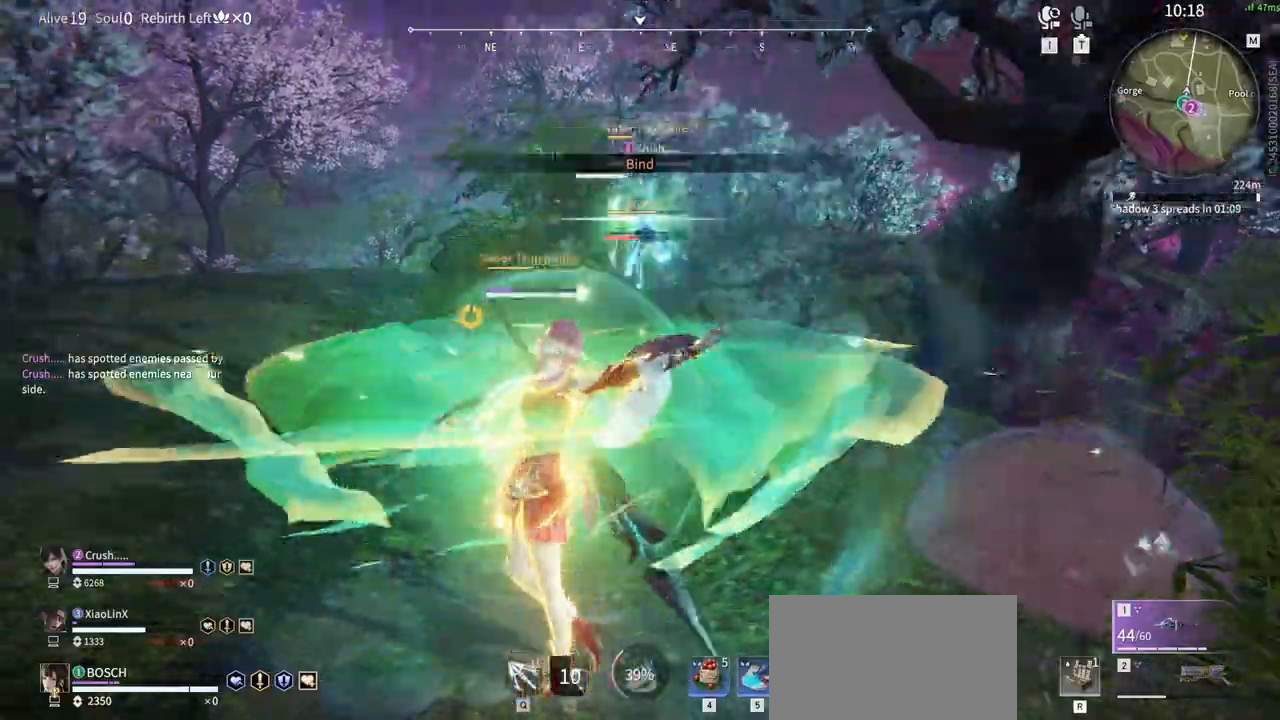
{"keys": ["a", "shift", "w"], "mouse": [], "events": [[233, "w", "down"], [283, "a", "down"], [283, "shift", "down"]]}
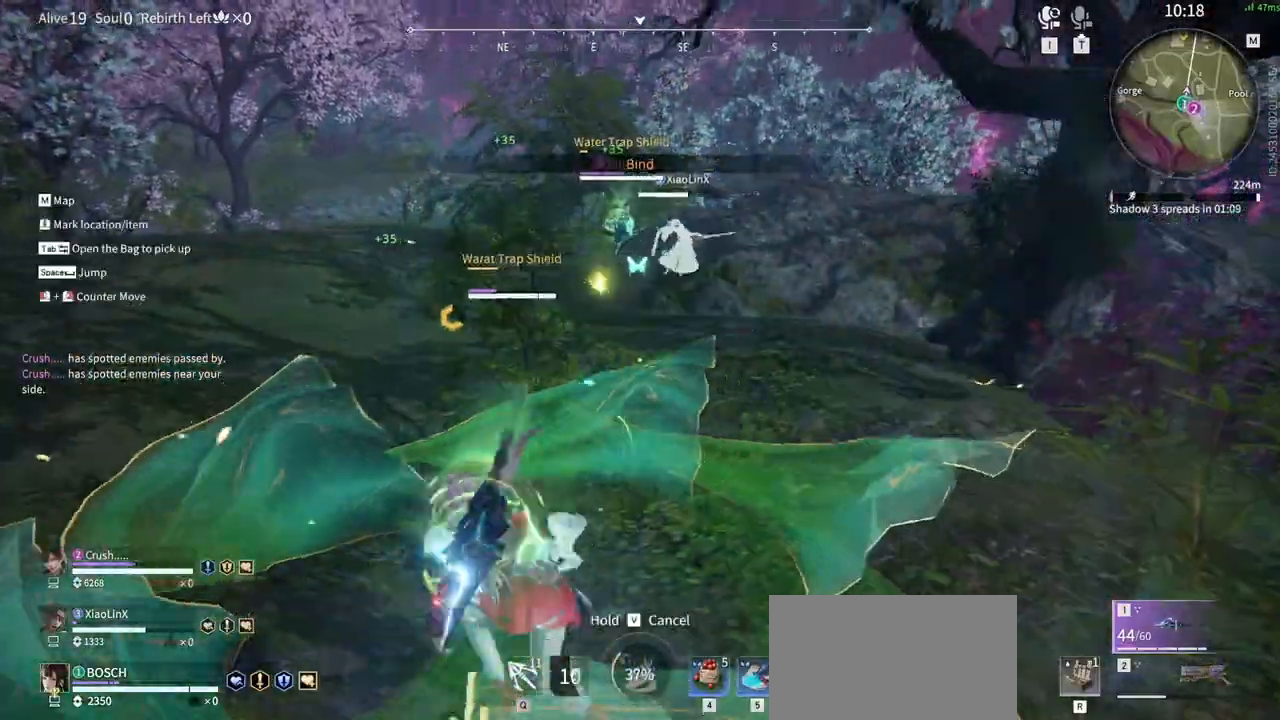
{"keys": ["a", "shift", "w"], "mouse": []}
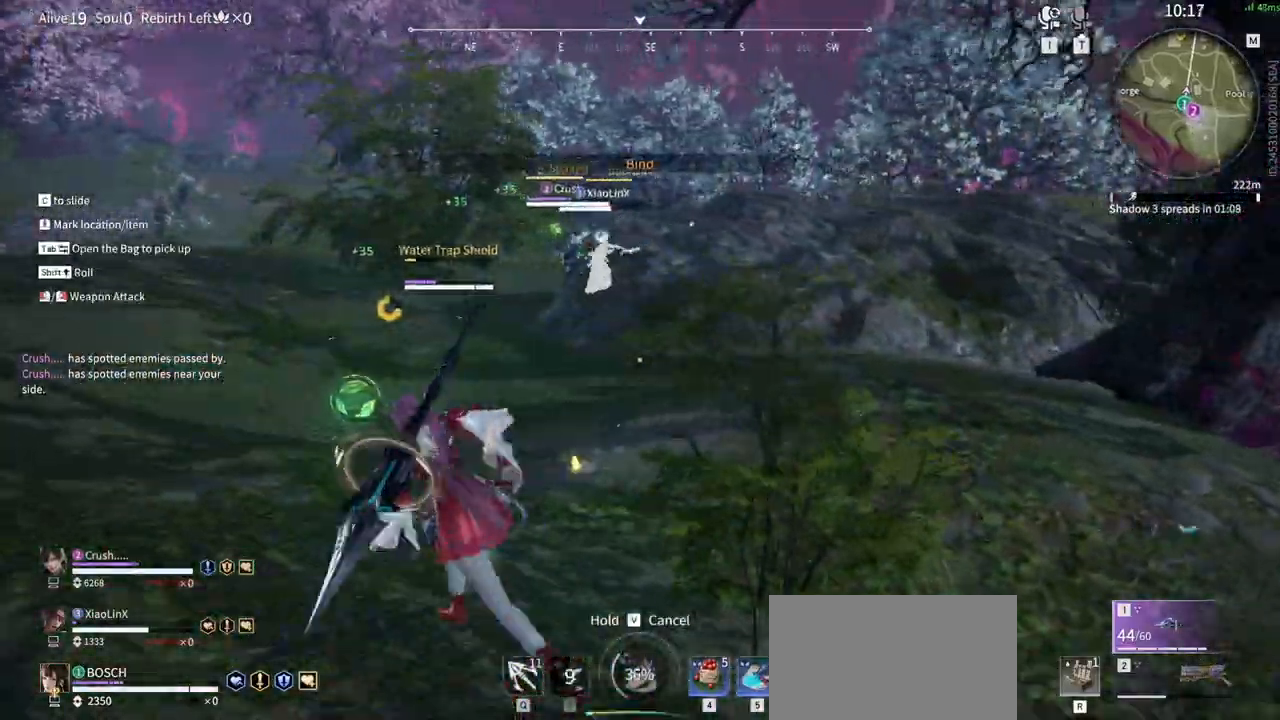
{"keys": ["w"], "mouse": ["left"]}
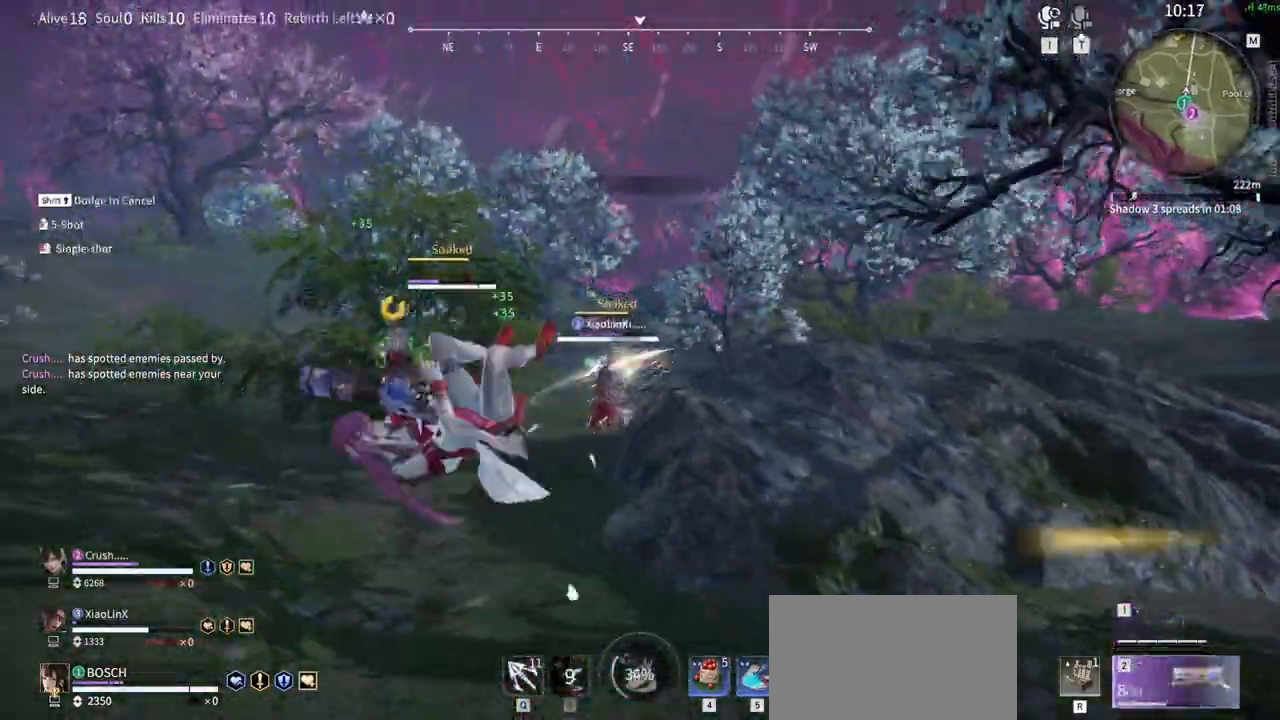
{"keys": ["a", "s", "shift"], "mouse": [], "events": [[100, "mouse_left", "up"], [183, "w", "up"], [283, "a", "down"], [283, "shift", "down"], [467, "s", "down"]]}
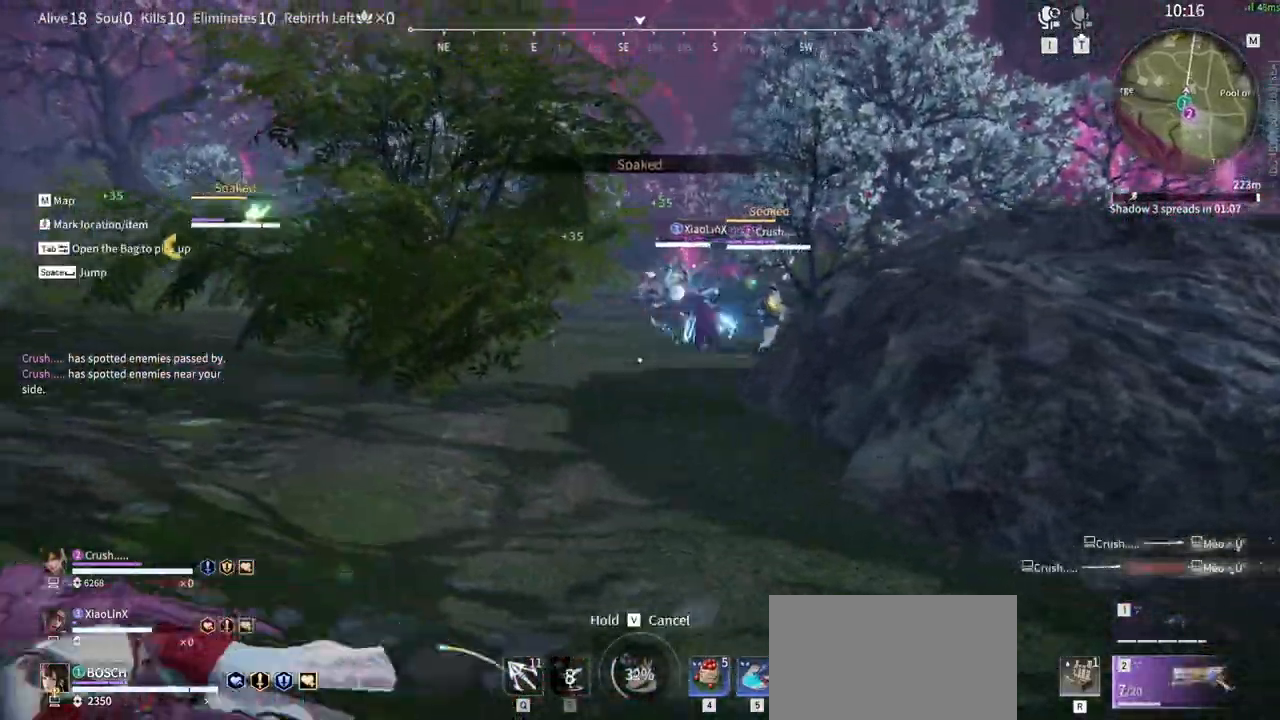
{"keys": ["d"], "mouse": [], "events": [[200, "shift", "up"], [250, "a", "up"], [250, "d", "down"], [300, "mouse_wheel", "down"], [400, "s", "up"], [433, "mouse_wheel", "up"]]}
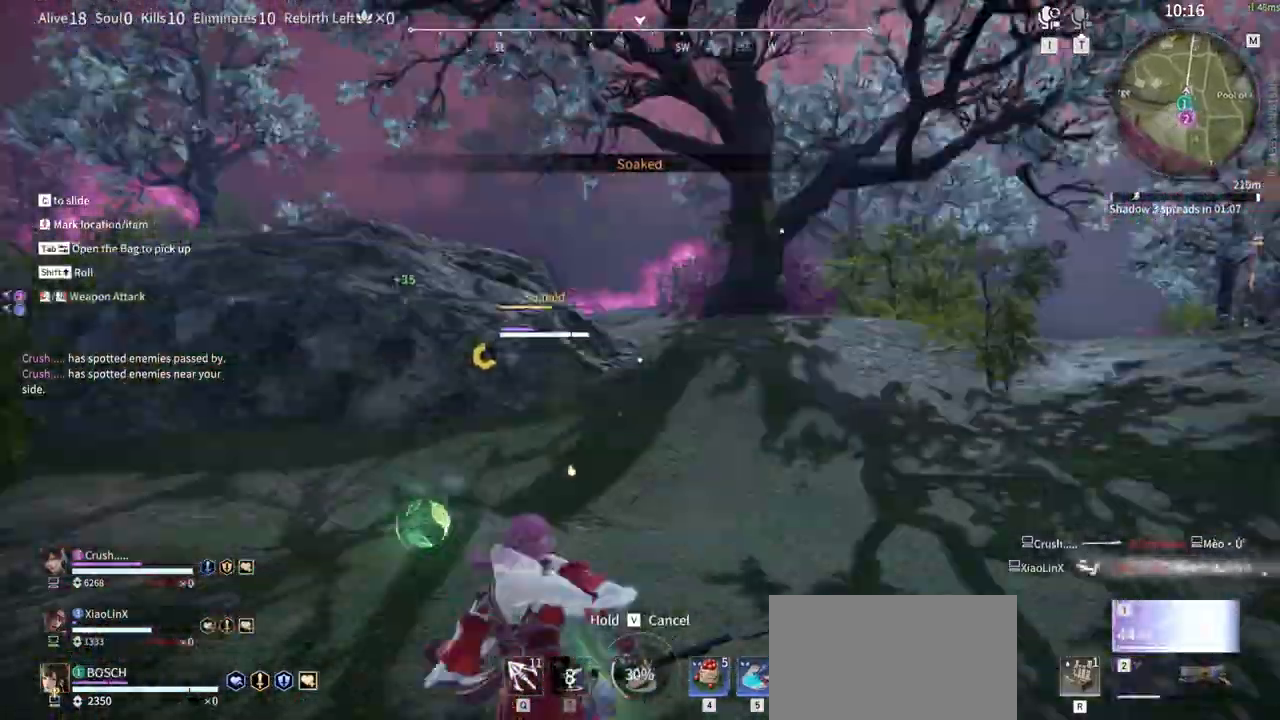
{"keys": ["w"], "mouse": [], "events": [[33, "w", "down"], [317, "d", "up"]]}
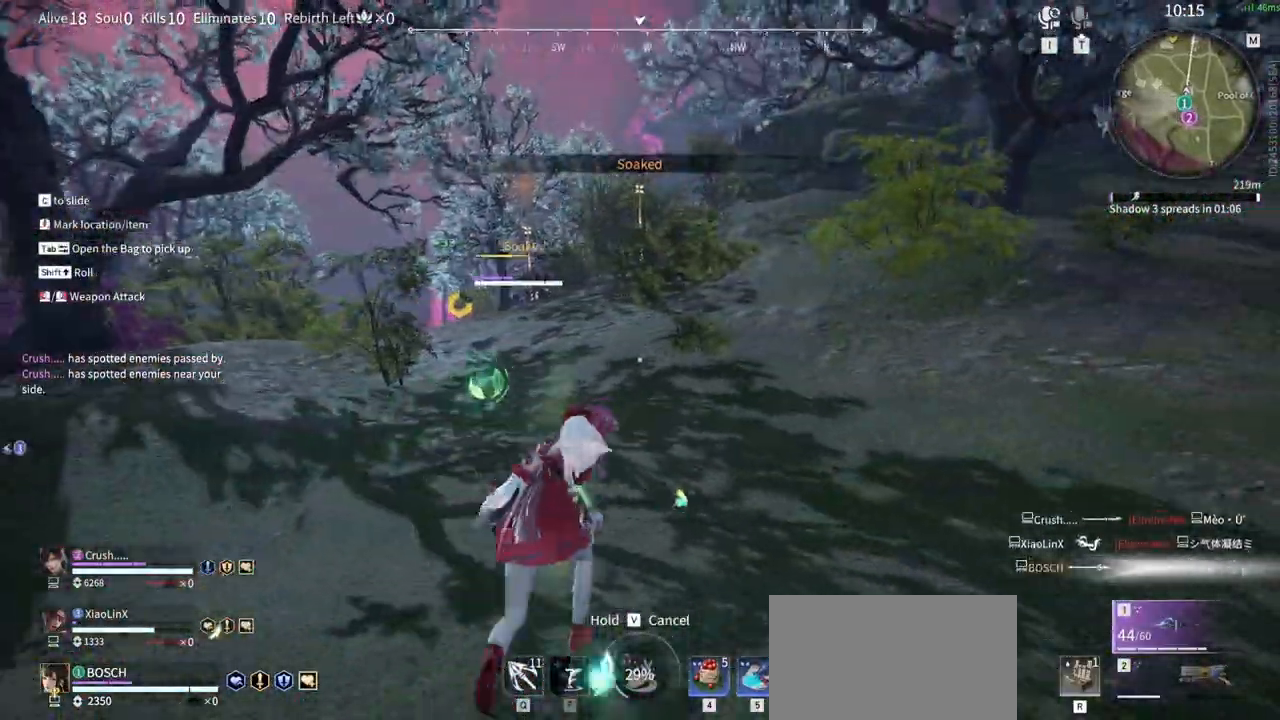
{"keys": ["shift", "w"], "mouse": ["right"], "events": [[100, "mouse_right", "down"], [433, "shift", "down"]]}
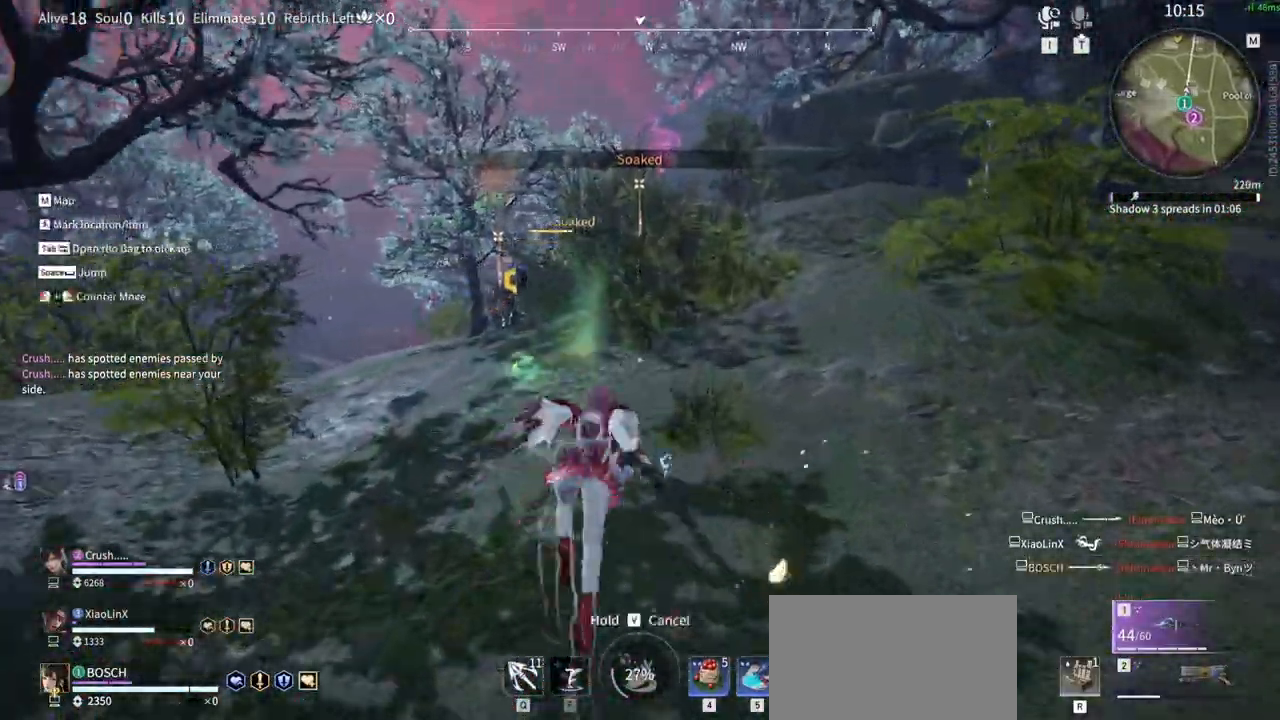
{"keys": ["tab", "w"], "mouse": [], "events": [[167, "mouse_right", "up"], [250, "shift", "up"], [350, "space", "down"], [433, "tab", "down"], [483, "space", "up"]]}
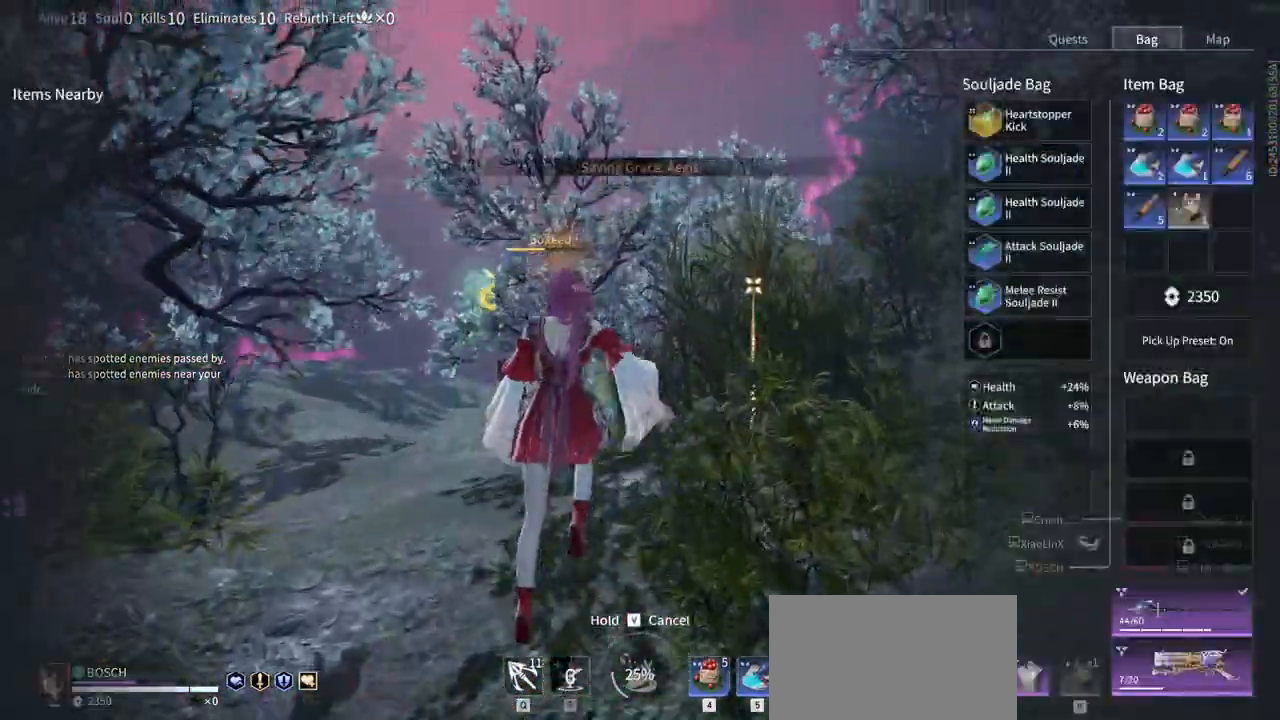
{"keys": ["w"], "mouse": [], "events": [[133, "tab", "up"]]}
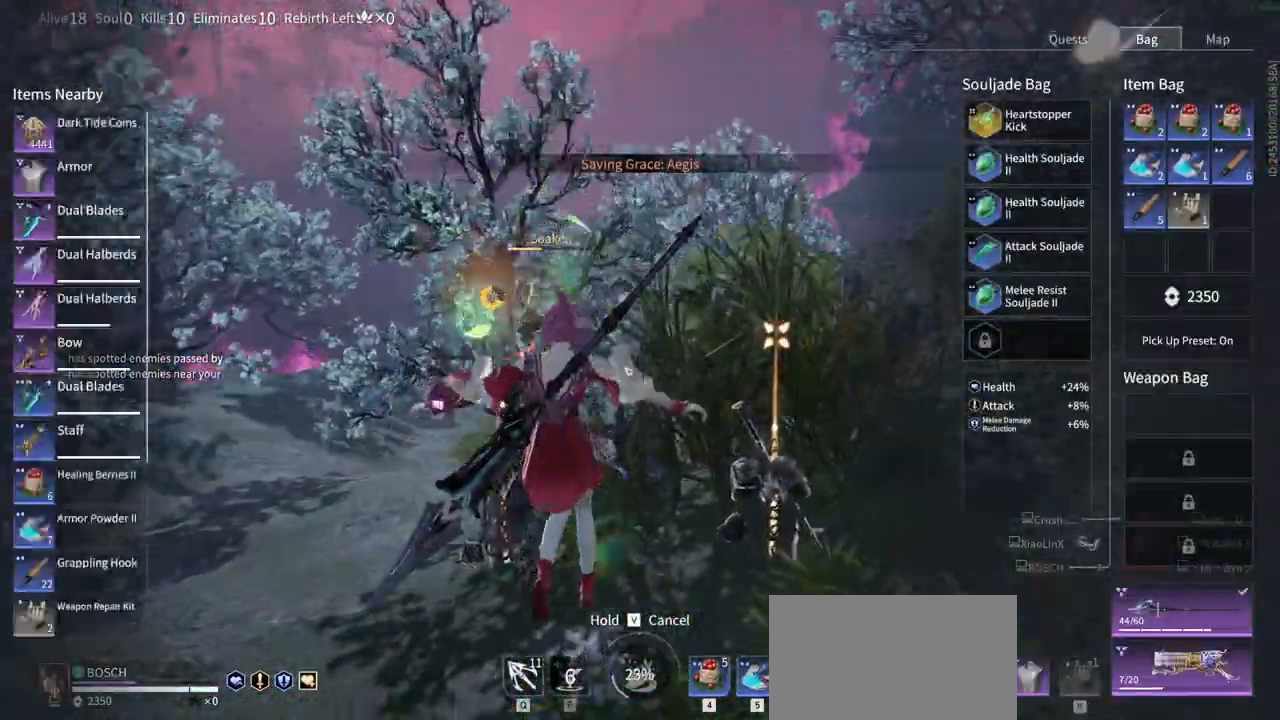
{"keys": [], "mouse": [], "events": [[200, "w", "up"]]}
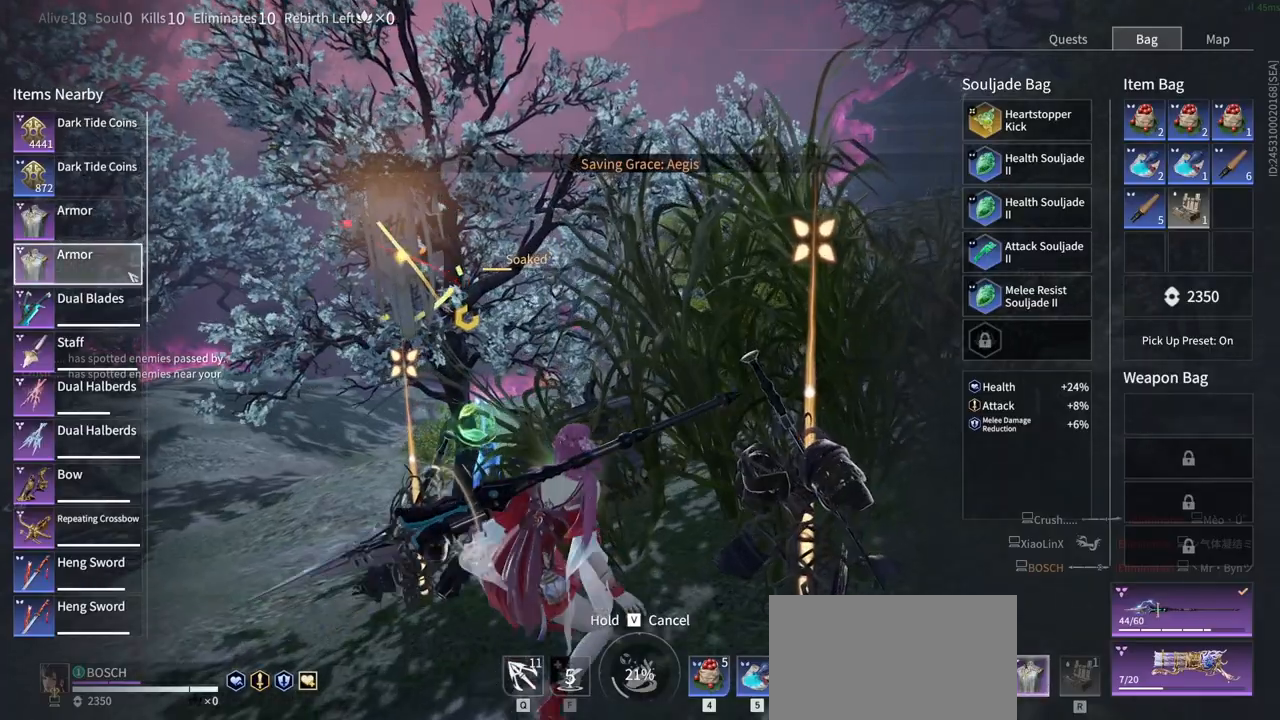
{"keys": [], "mouse": [], "events": []}
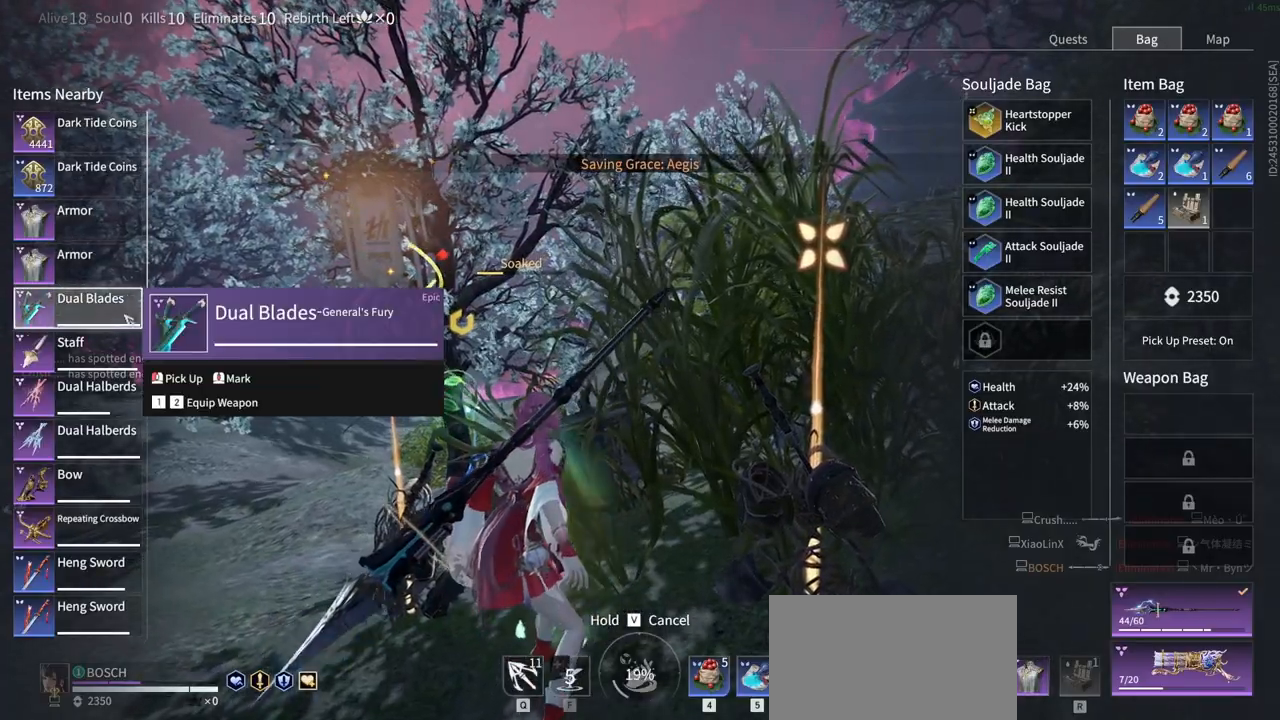
{"keys": [], "mouse": [], "events": [[317, "mouse_wheel", "down"], [367, "mouse_wheel", "up"]]}
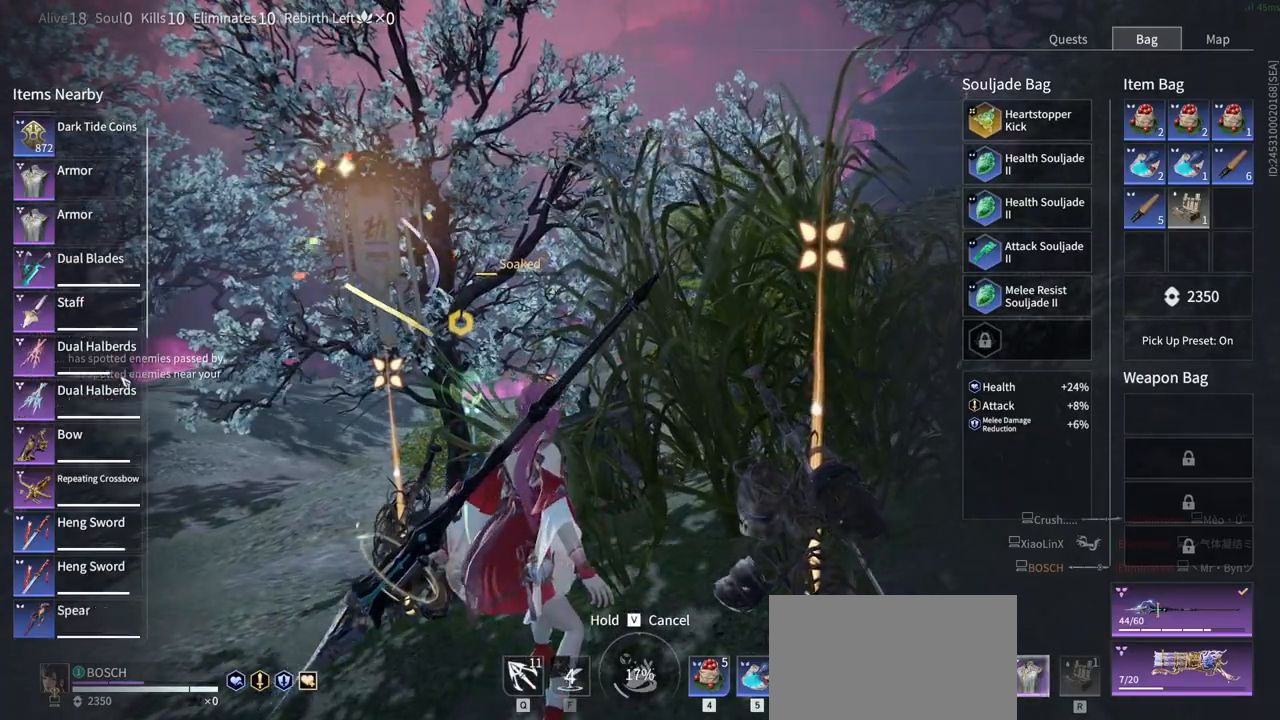
{"keys": ["tab"], "mouse": [], "events": [[467, "tab", "down"]]}
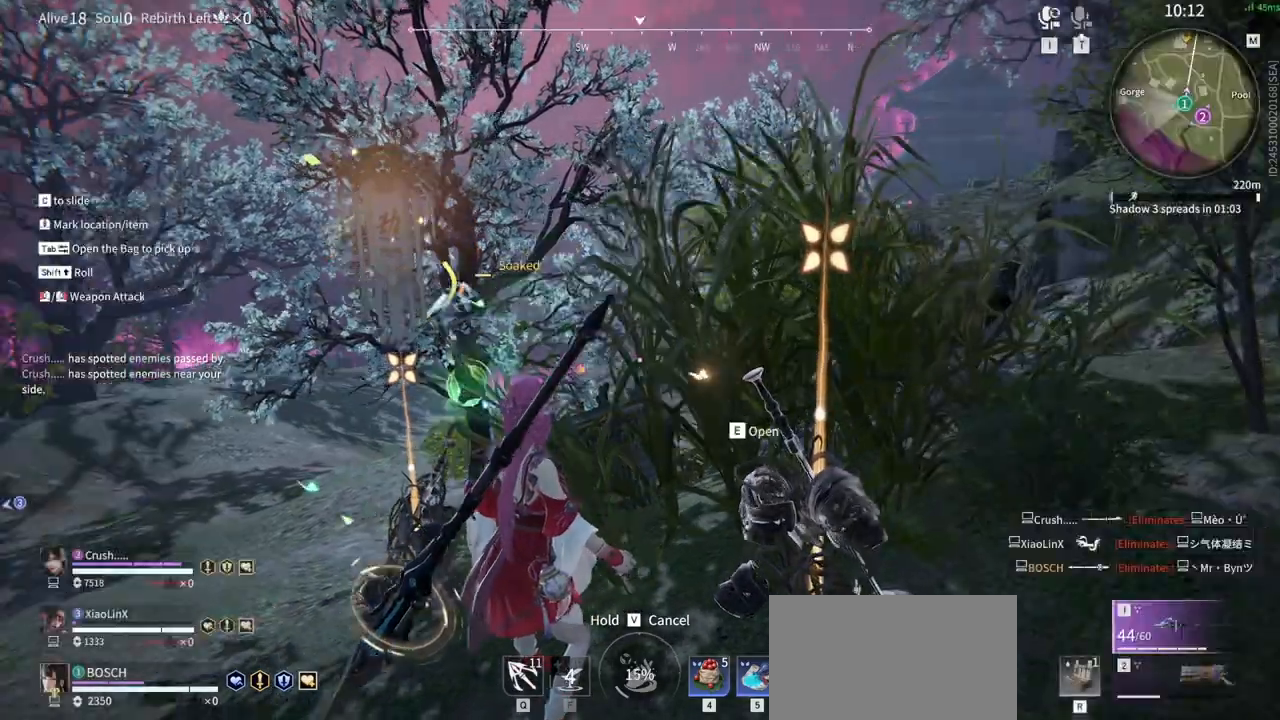
{"keys": ["w"], "mouse": [], "events": [[67, "w", "down"], [117, "tab", "up"]]}
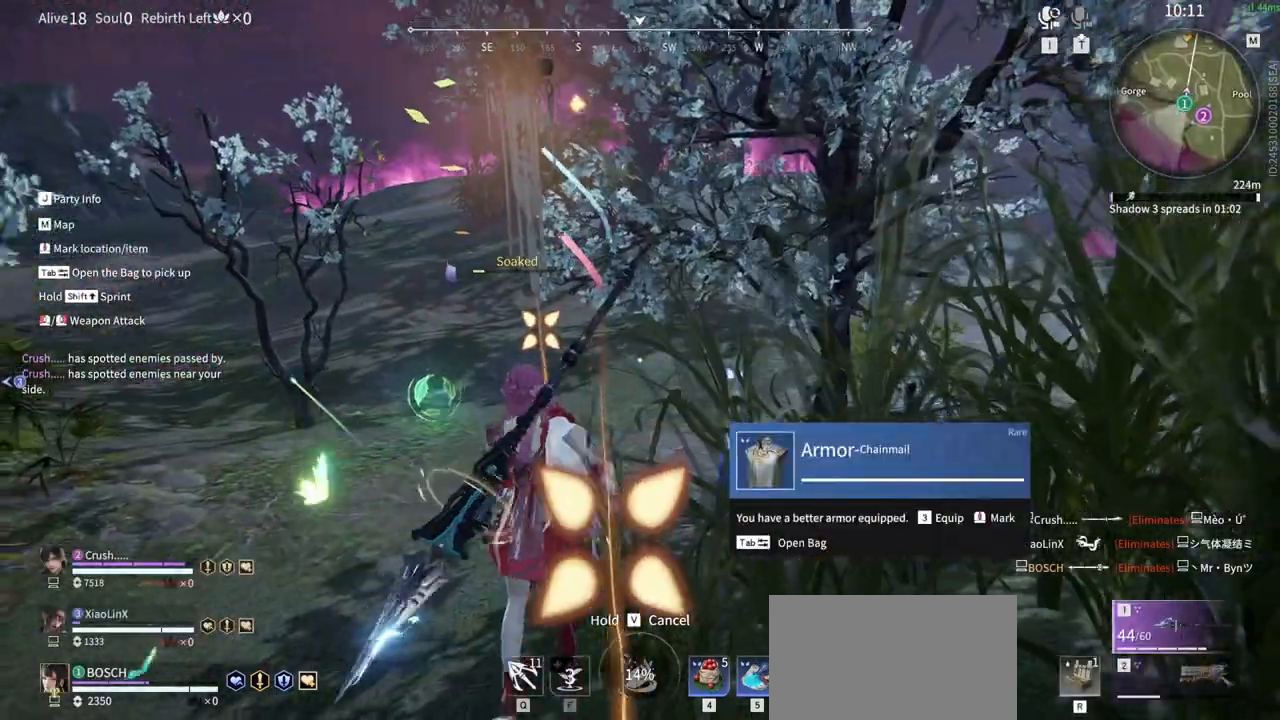
{"keys": [], "mouse": [], "events": [[33, "tab", "down"], [33, "w", "up"], [167, "tab", "up"]]}
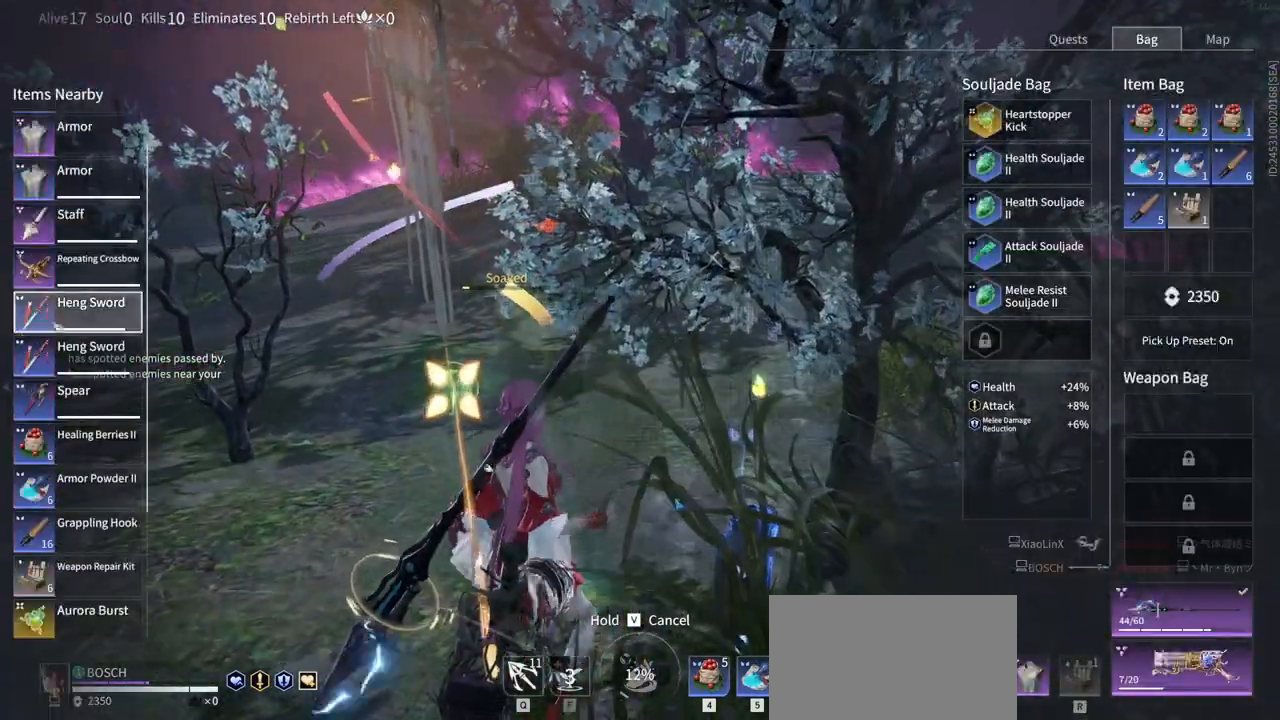
{"keys": [], "mouse": ["wheel"], "events": [[433, "mouse_wheel", "down"]]}
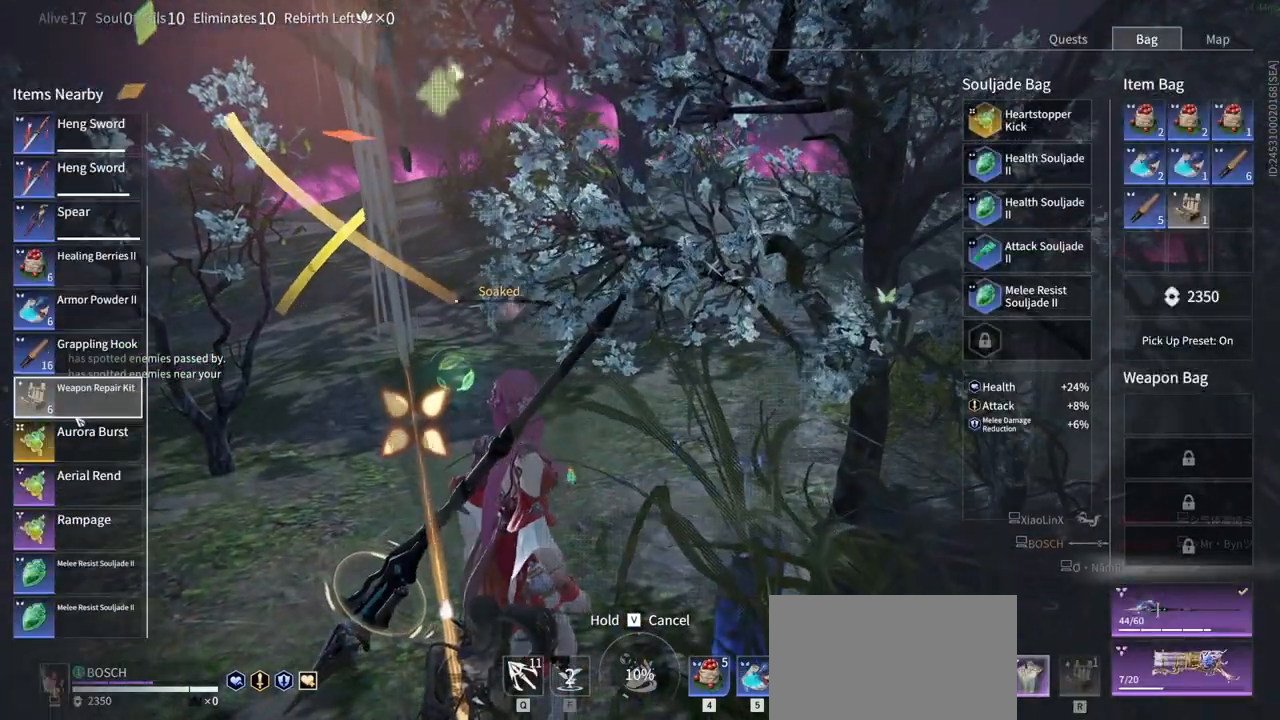
{"keys": [], "mouse": [], "events": [[67, "mouse_wheel", "up"]]}
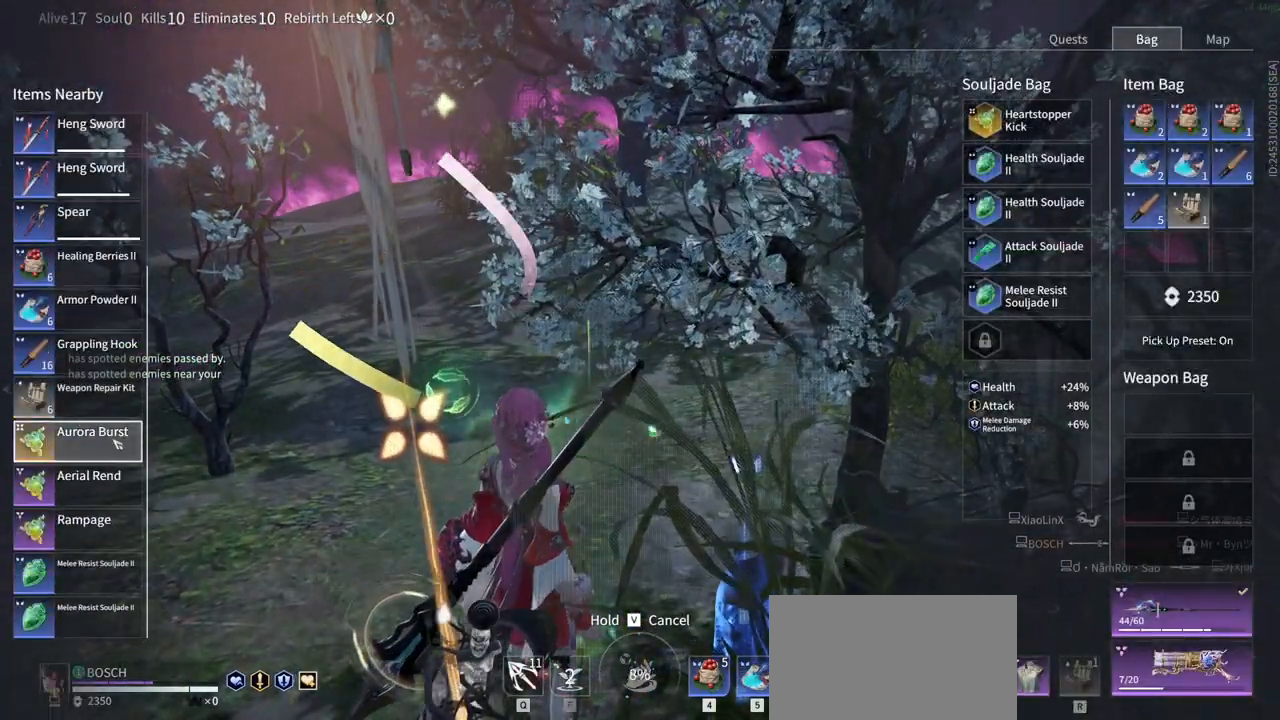
{"keys": [], "mouse": [], "events": []}
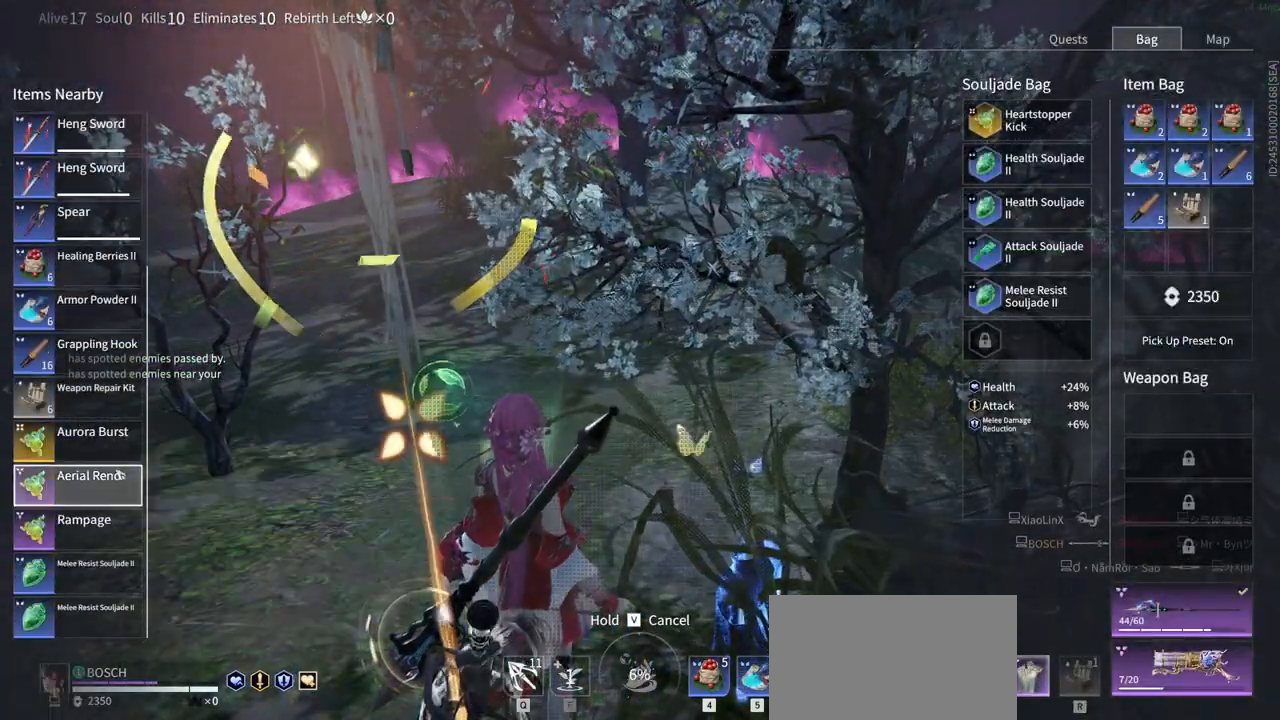
{"keys": [], "mouse": ["wheel"], "events": [[333, "mouse_wheel", "down"]]}
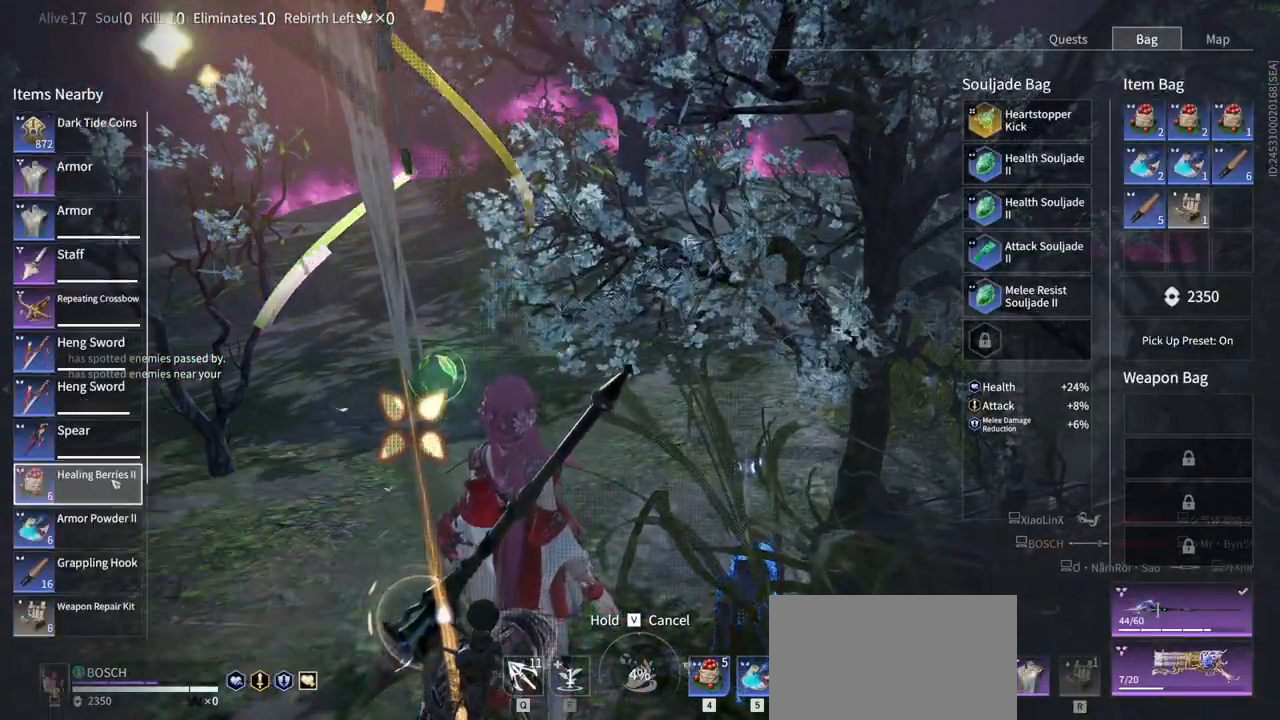
{"keys": ["a", "shift", "w"], "mouse": [], "events": [[17, "mouse_wheel", "up"], [33, "q", "down"], [33, "space", "down"], [33, "w", "down"], [67, "mouse_left", "down"], [100, "space", "up"], [150, "q", "up"], [250, "mouse_left", "up"], [350, "a", "down"], [350, "shift", "down"]]}
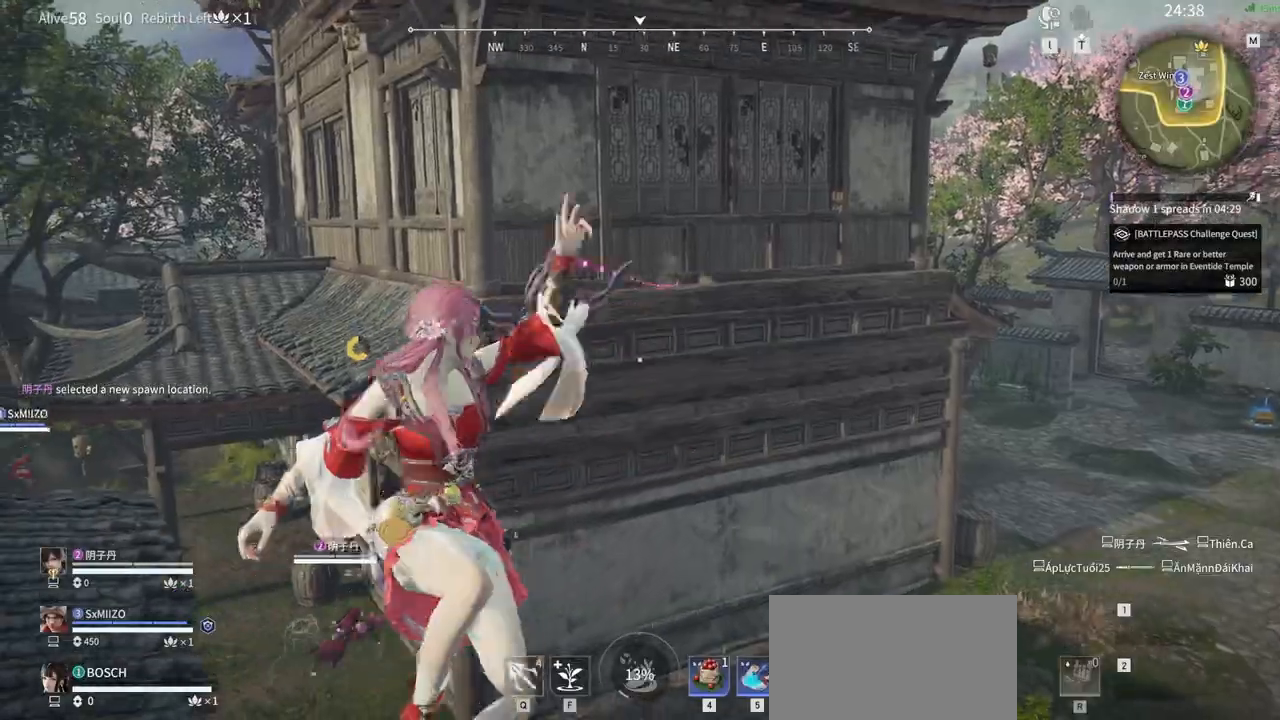
{"keys": ["w"], "mouse": [], "events": [[267, "a", "up"], [267, "shift", "up"]]}